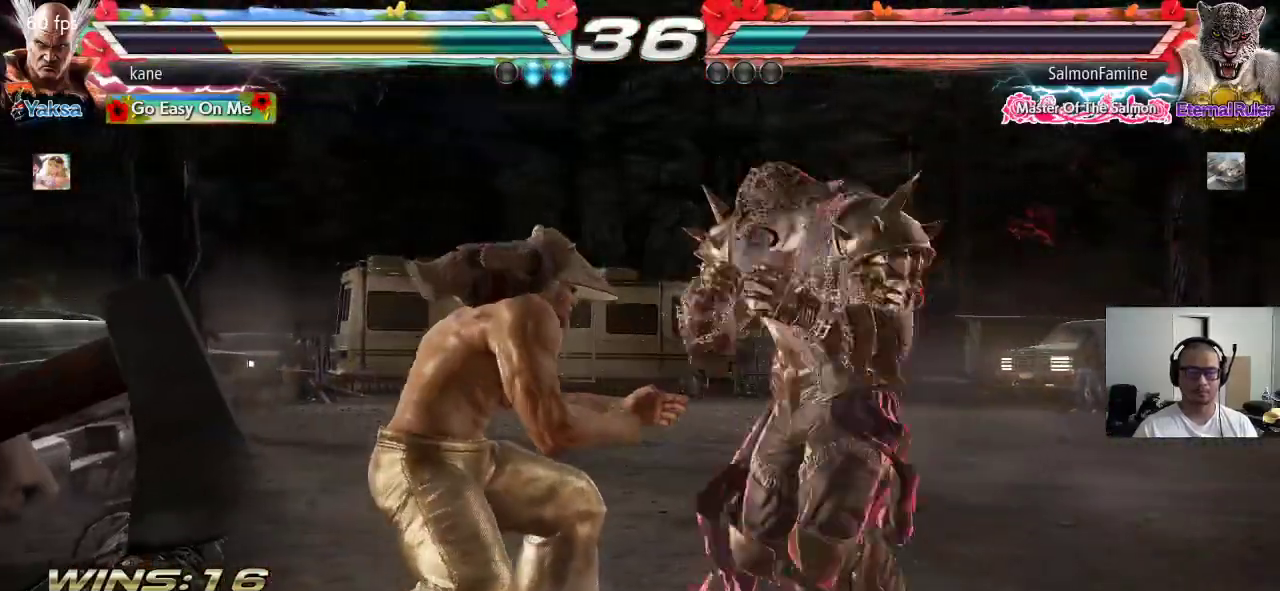
Gameplay with a controller (arcade stick); each line is a JSON object with the inputs held at the frame after it. "events" lists button and stick changes between this image and that frame as [ms after this image, input, new state], when the widget could be followed in between. Not read: L3 R3 keyboard_mouse.
{"buttons": [], "left_stick": "left", "events": [[50, "left_stick", "center"], [100, "left_stick", "left"]]}
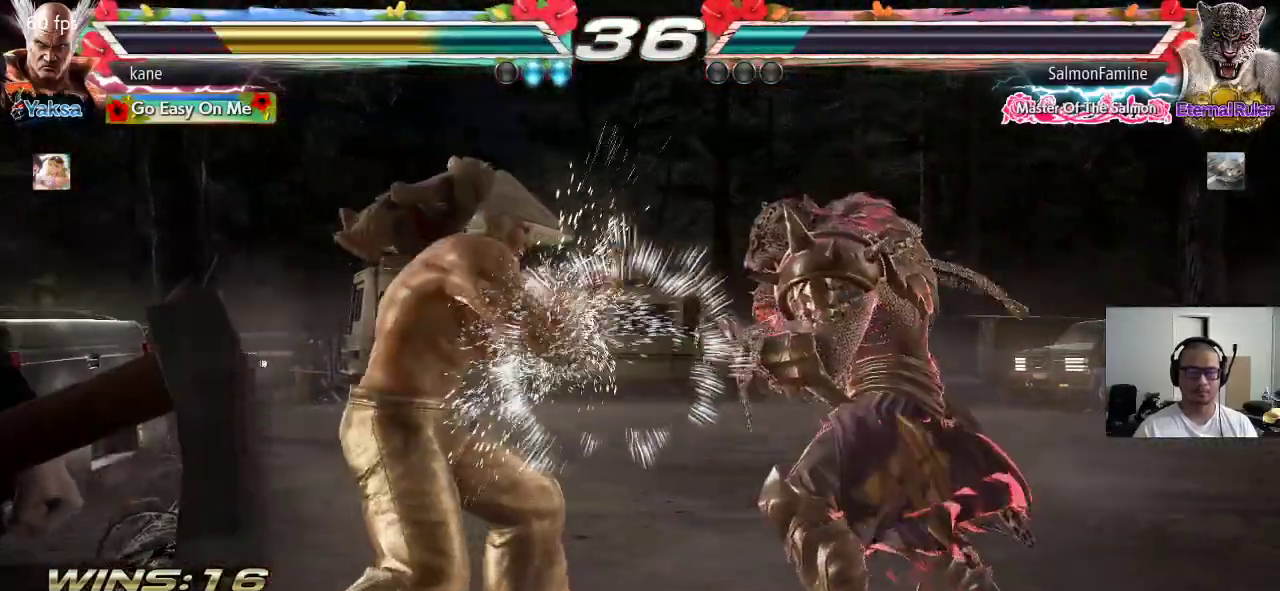
{"buttons": [], "left_stick": "left", "events": []}
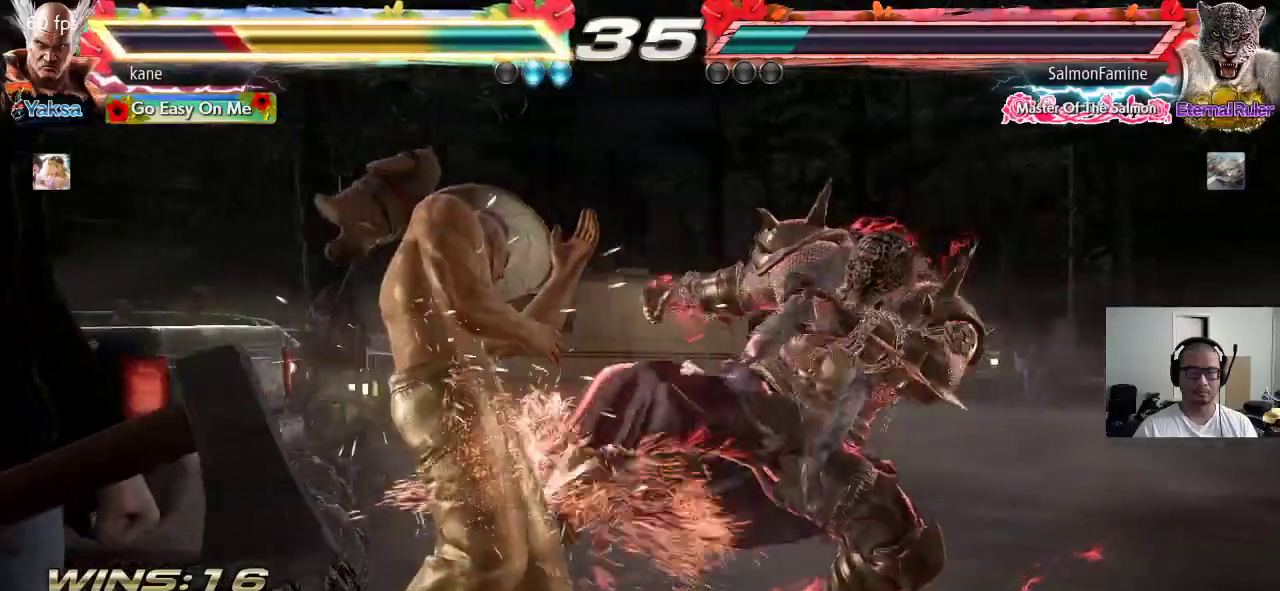
{"buttons": [], "left_stick": "left", "events": [[100, "left_stick", "center"], [200, "left_stick", "right"], [283, "left_stick", "center"], [333, "left_stick", "right"], [433, "left_stick", "left"]]}
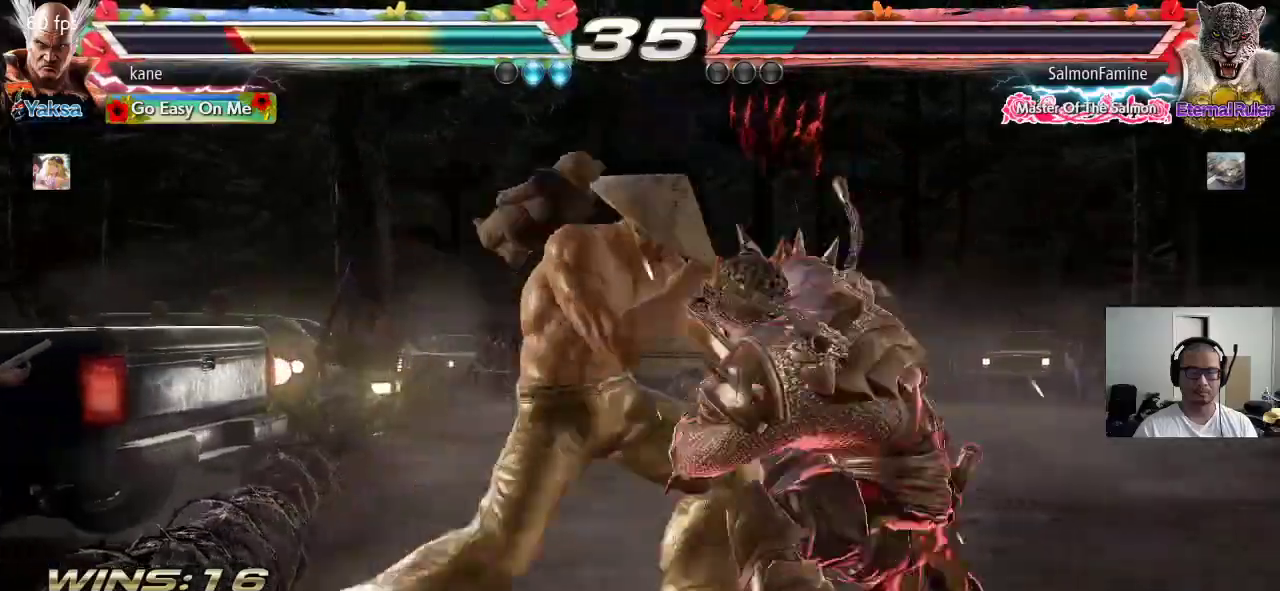
{"buttons": [], "left_stick": "left", "events": [[150, "left_stick", "center"], [317, "left_stick", "left"]]}
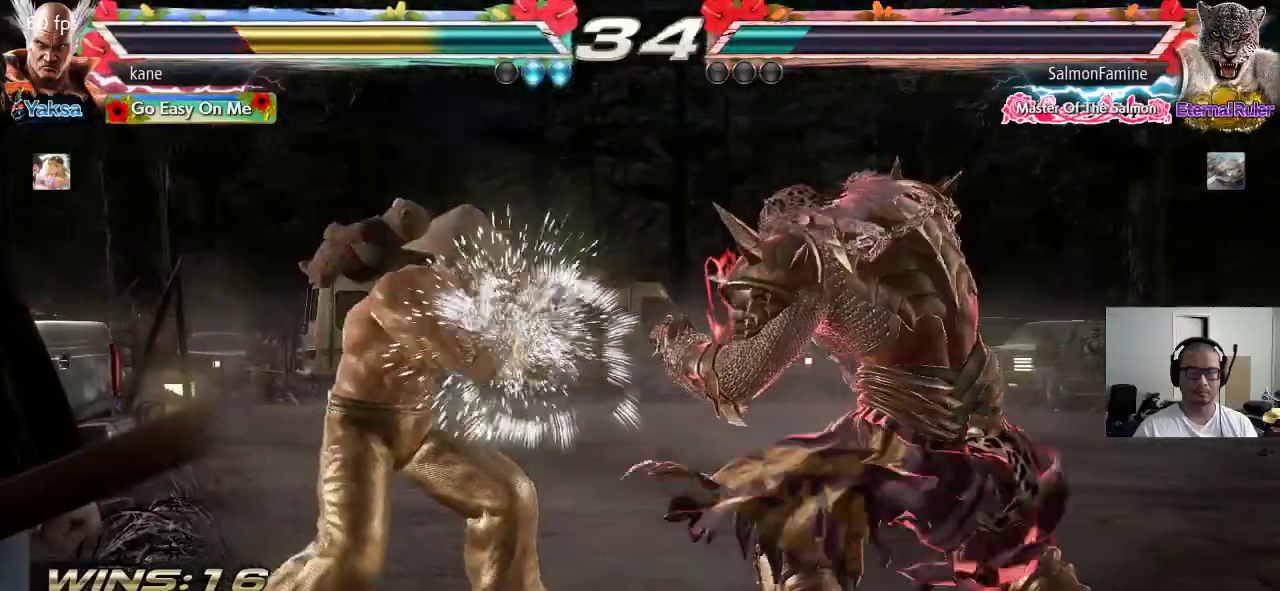
{"buttons": [], "left_stick": "center", "events": [[33, "left_stick", "center"], [67, "SQUARE", "down"], [117, "SQUARE", "up"], [183, "SQUARE", "down"], [217, "SQUARE", "up"], [267, "SQUARE", "down"], [317, "SQUARE", "up"]]}